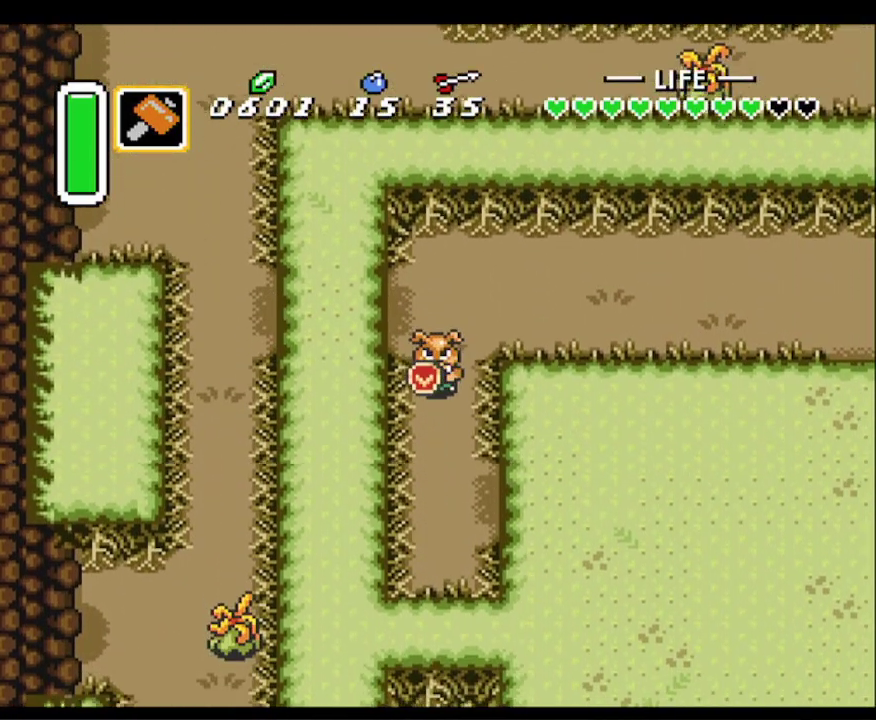
Gameplay with a controller (Nintendo layout); each line is a JSON object with the inputs held at the frame after it. "events" lists button and stick changes between this image and that frame as [ms after this image, input, new state], when the widget could be followed in between. Not read: L3 R3.
{"buttons": ["DPAD_DOWN", "DPAD_RIGHT"], "events": [[283, "DPAD_RIGHT", "down"]]}
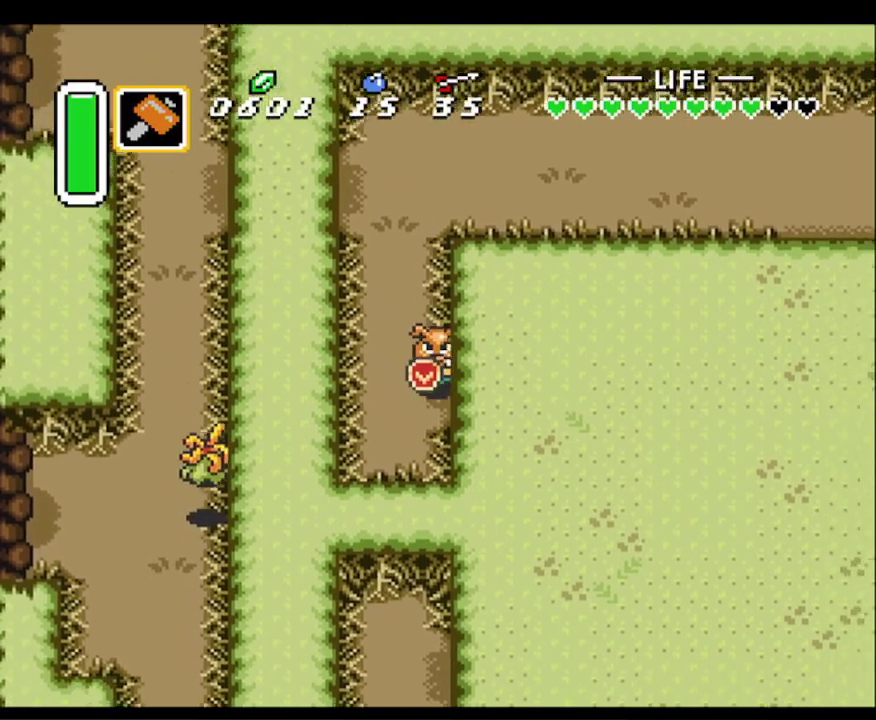
{"buttons": ["DPAD_DOWN", "DPAD_RIGHT"], "events": []}
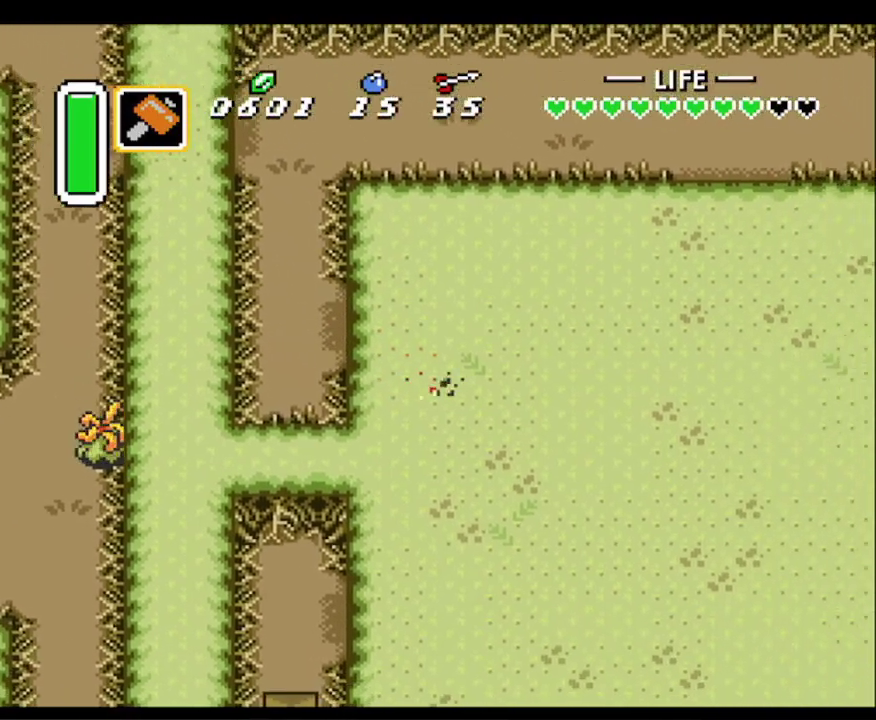
{"buttons": ["DPAD_DOWN", "DPAD_RIGHT"], "events": []}
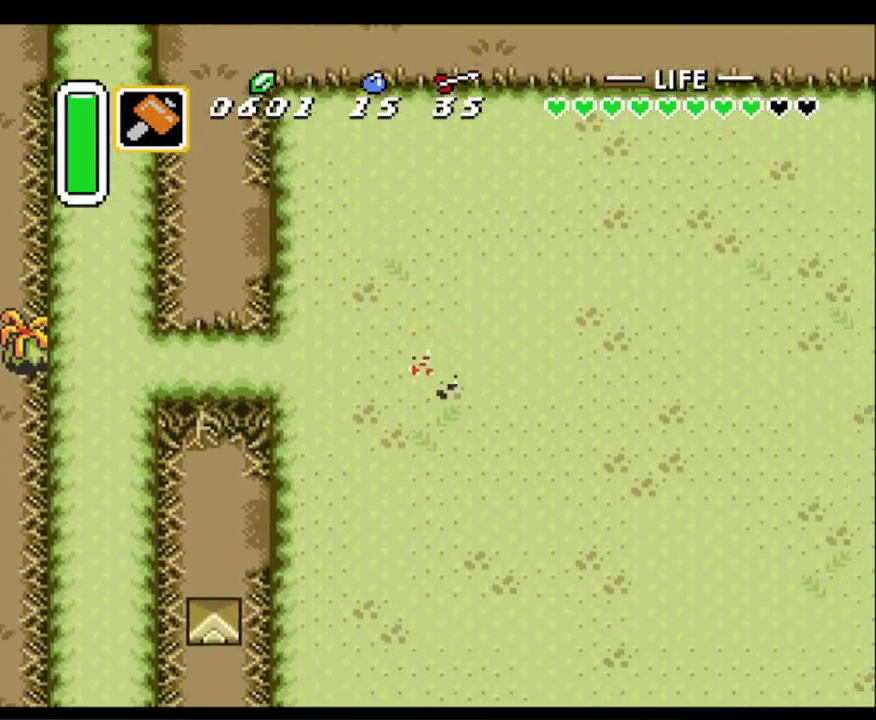
{"buttons": ["DPAD_DOWN", "DPAD_RIGHT"], "events": []}
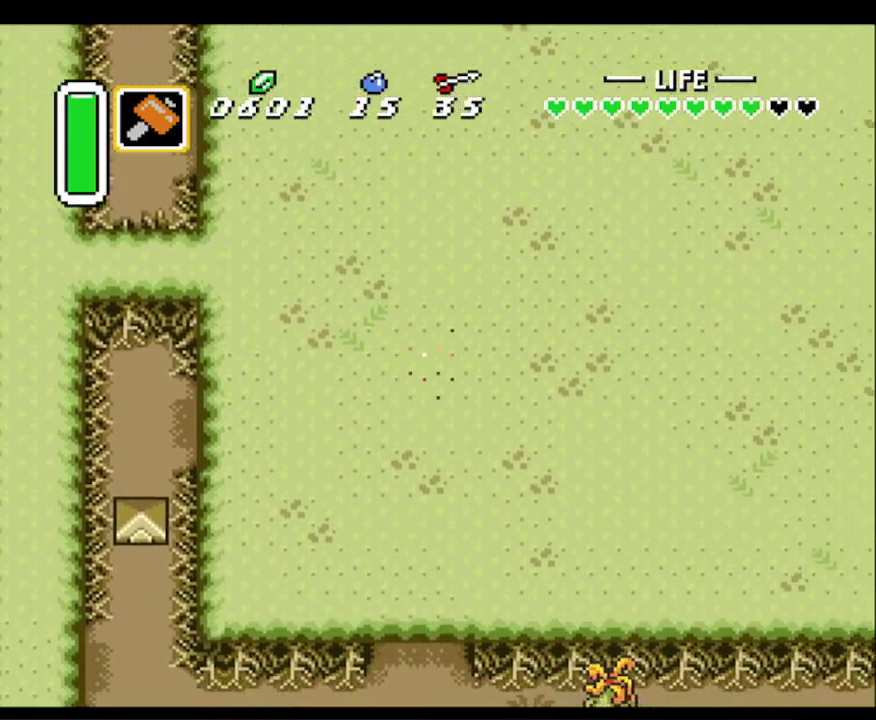
{"buttons": ["DPAD_RIGHT"], "events": [[267, "DPAD_DOWN", "up"]]}
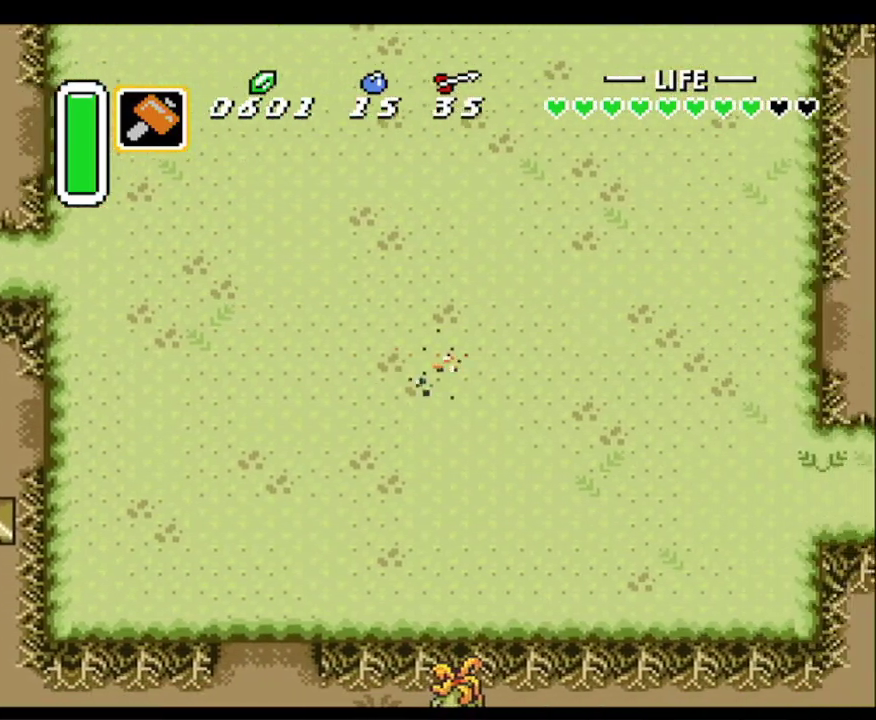
{"buttons": ["DPAD_RIGHT"], "events": []}
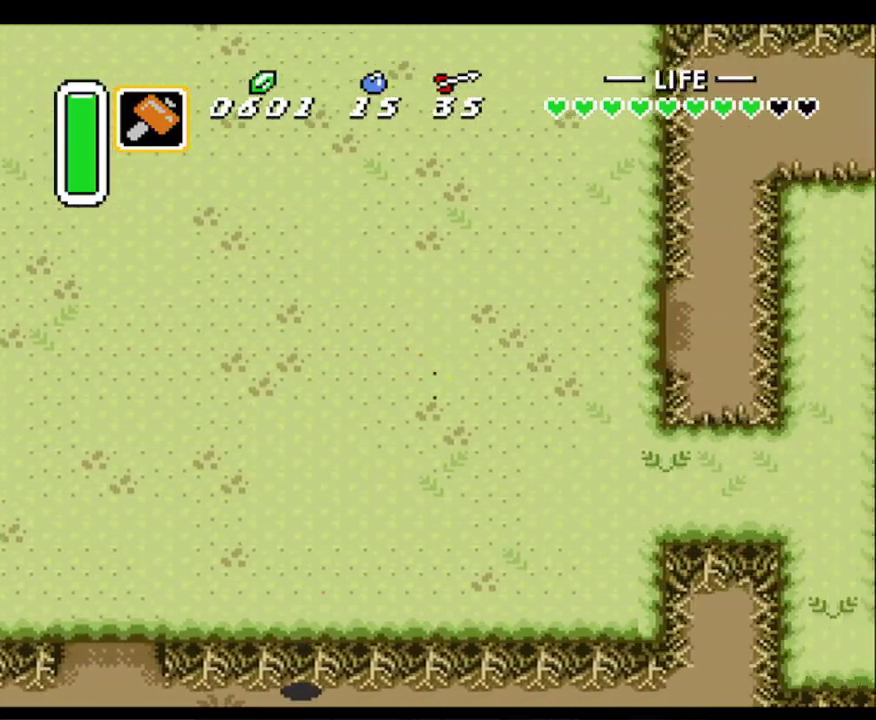
{"buttons": ["DPAD_RIGHT"], "events": [[200, "DPAD_UP", "down"], [483, "DPAD_UP", "up"]]}
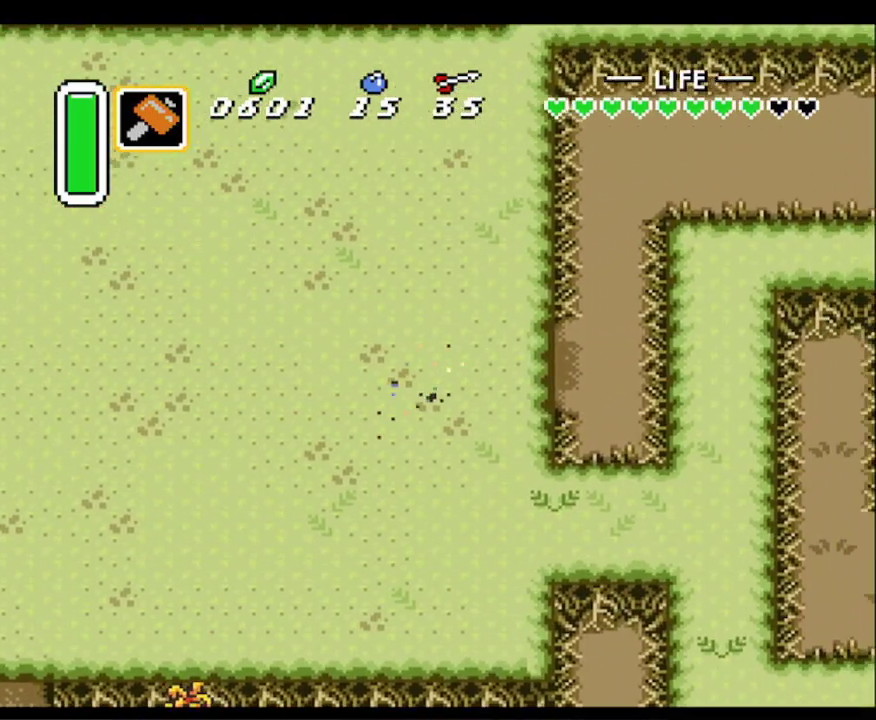
{"buttons": ["DPAD_UP"], "events": [[250, "DPAD_UP", "down"], [467, "DPAD_RIGHT", "up"]]}
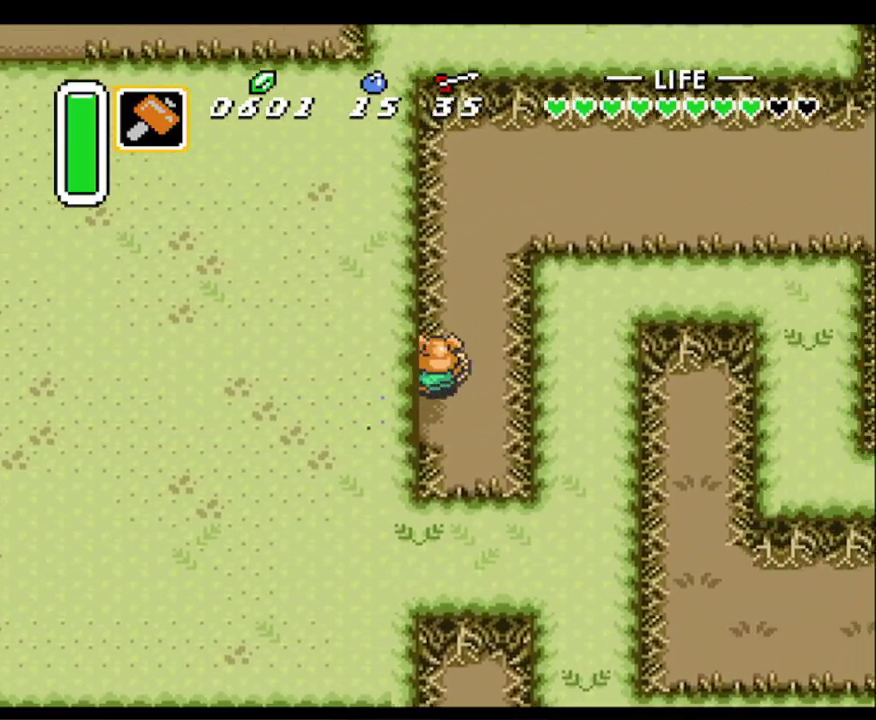
{"buttons": ["DPAD_UP", "DPAD_RIGHT"], "events": [[17, "DPAD_RIGHT", "down"]]}
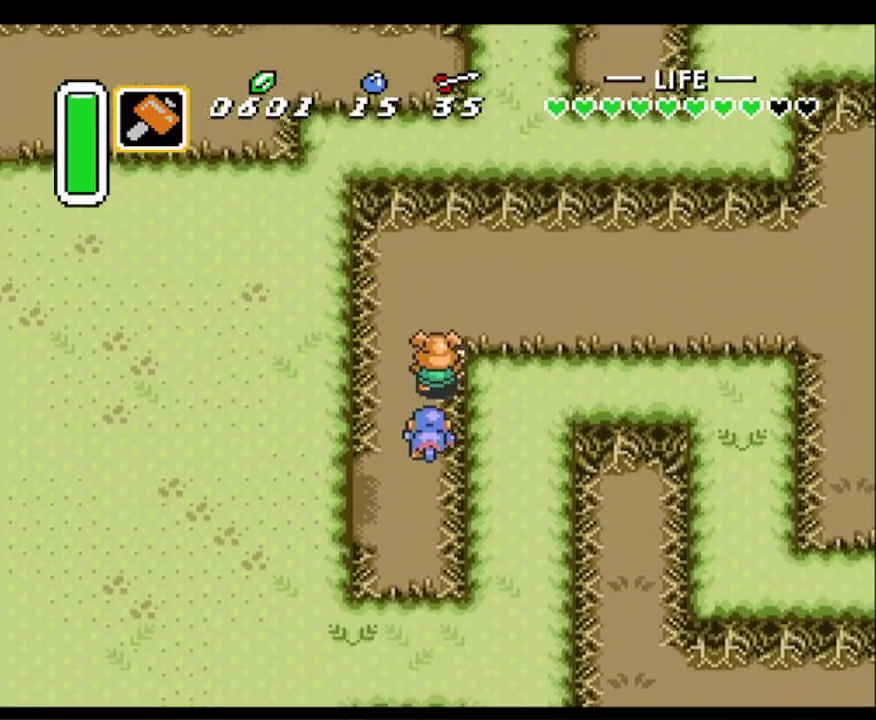
{"buttons": ["DPAD_RIGHT"], "events": [[233, "DPAD_UP", "up"]]}
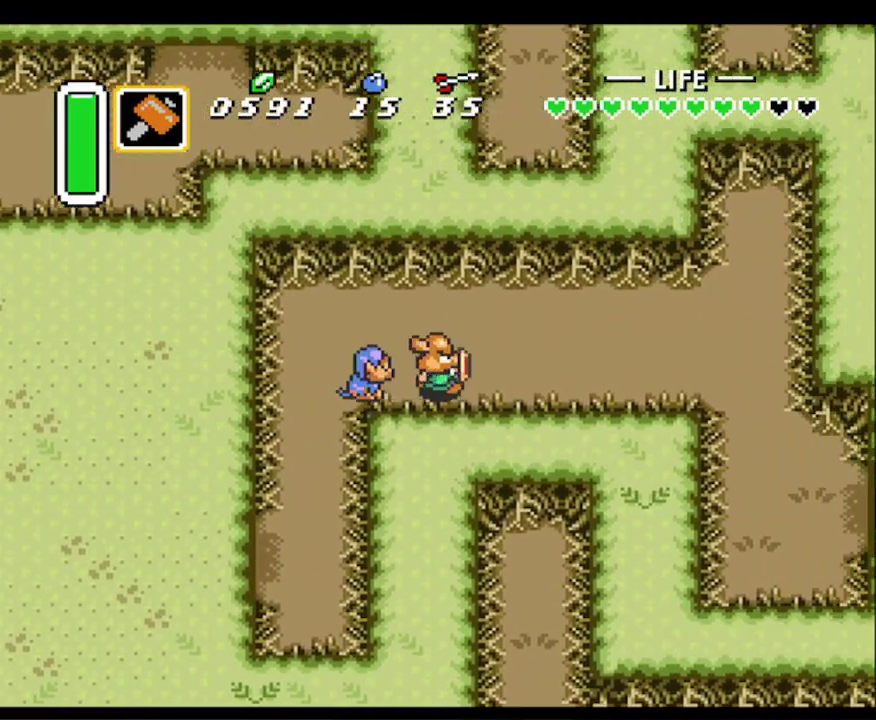
{"buttons": ["DPAD_RIGHT"], "events": []}
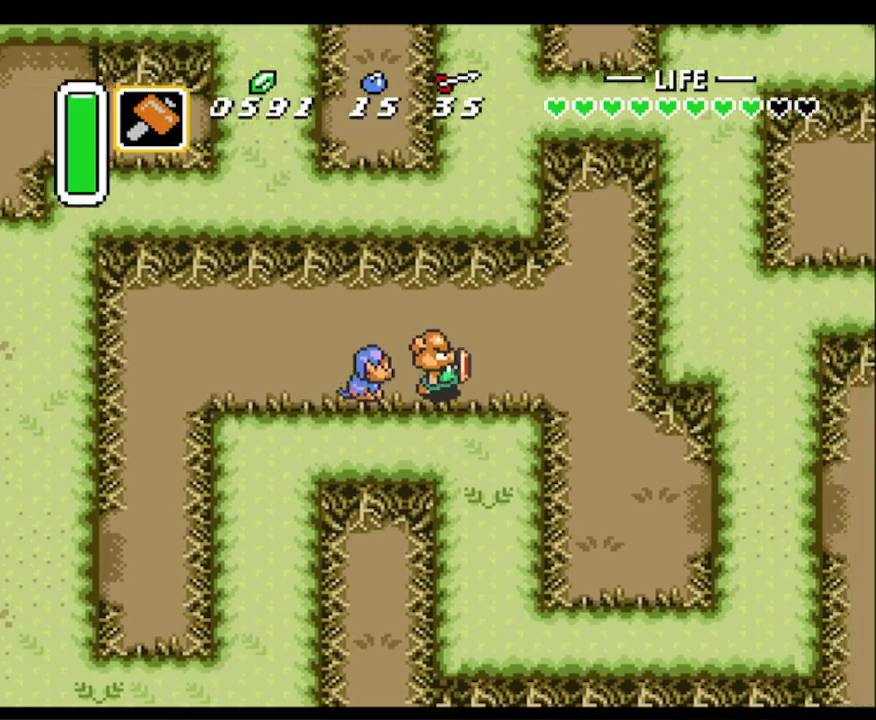
{"buttons": ["DPAD_DOWN", "DPAD_RIGHT"], "events": [[383, "DPAD_DOWN", "down"]]}
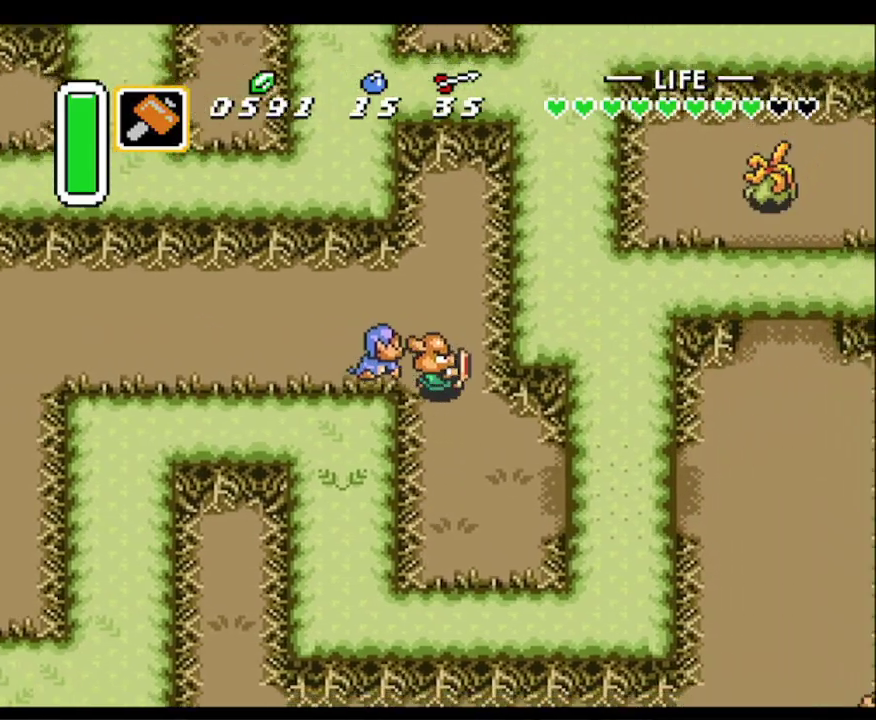
{"buttons": ["DPAD_RIGHT"], "events": [[467, "DPAD_DOWN", "up"]]}
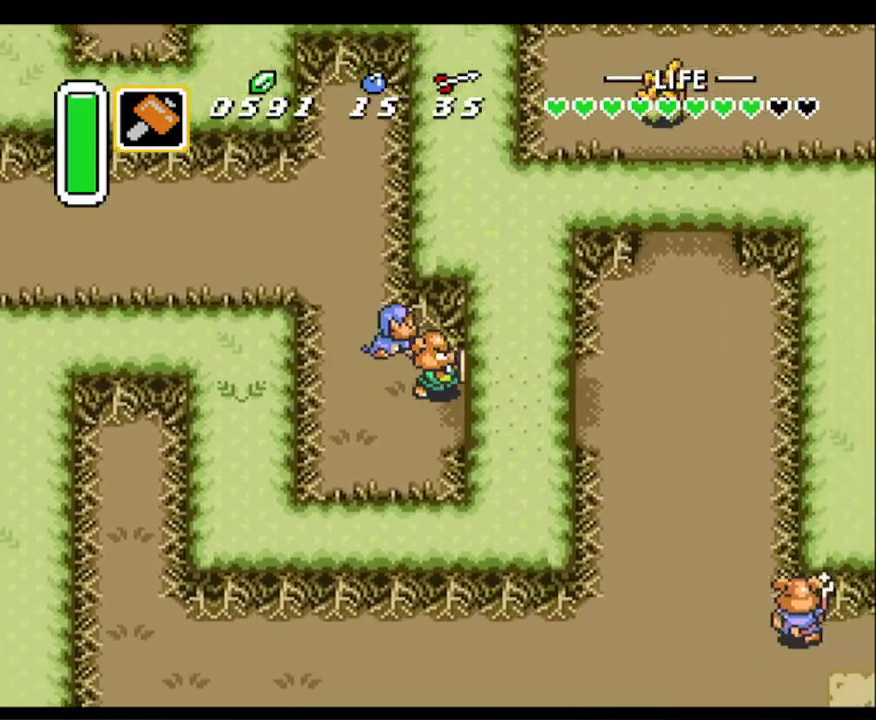
{"buttons": ["DPAD_UP", "DPAD_RIGHT"], "events": [[67, "DPAD_UP", "down"]]}
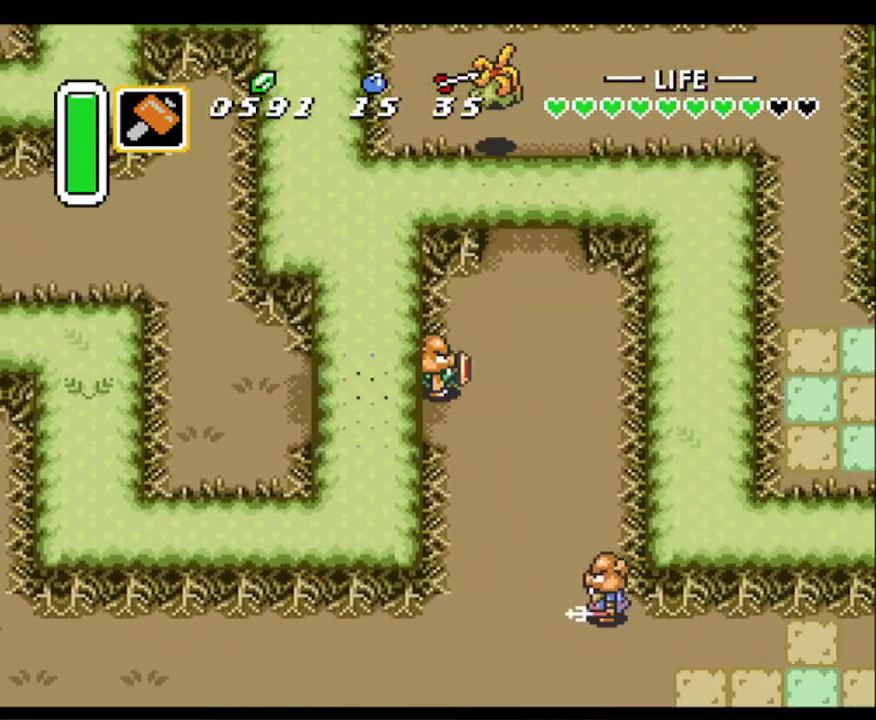
{"buttons": ["DPAD_UP", "DPAD_RIGHT"], "events": []}
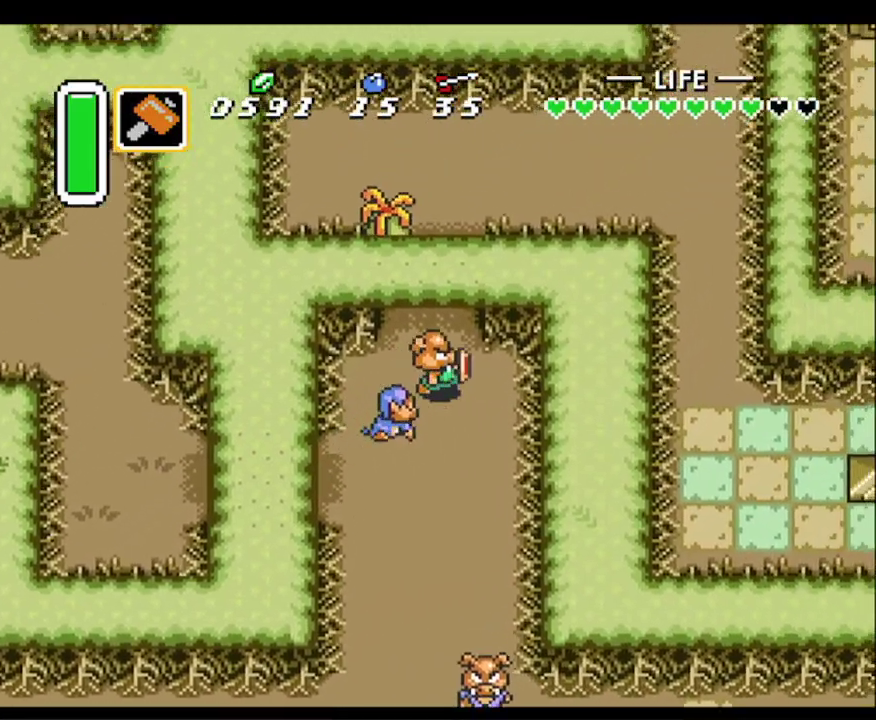
{"buttons": ["DPAD_UP", "DPAD_RIGHT"], "events": [[50, "DPAD_RIGHT", "up"], [433, "DPAD_RIGHT", "down"]]}
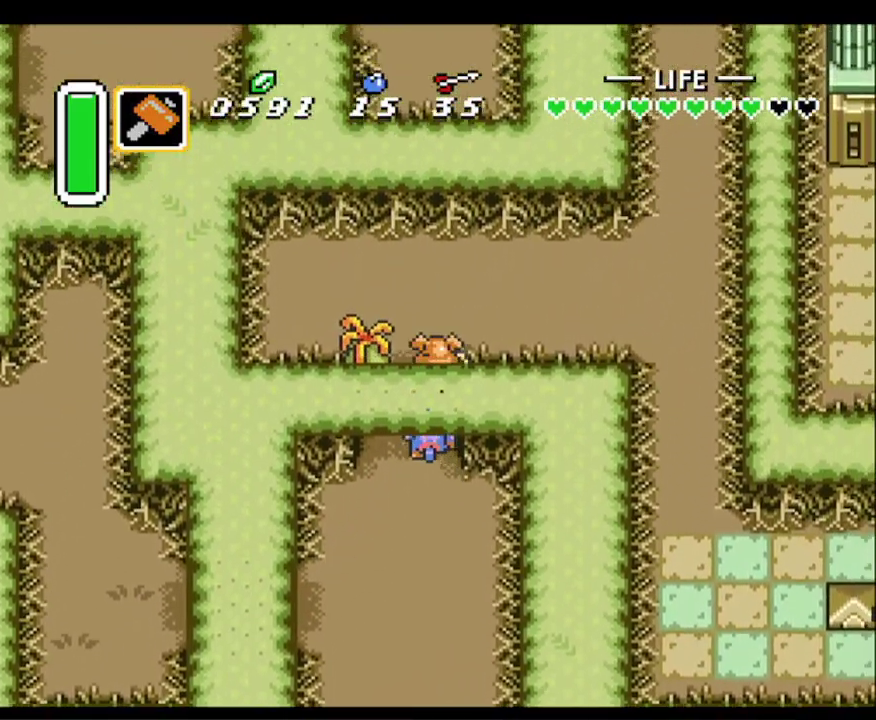
{"buttons": ["DPAD_RIGHT"], "events": [[67, "DPAD_UP", "up"]]}
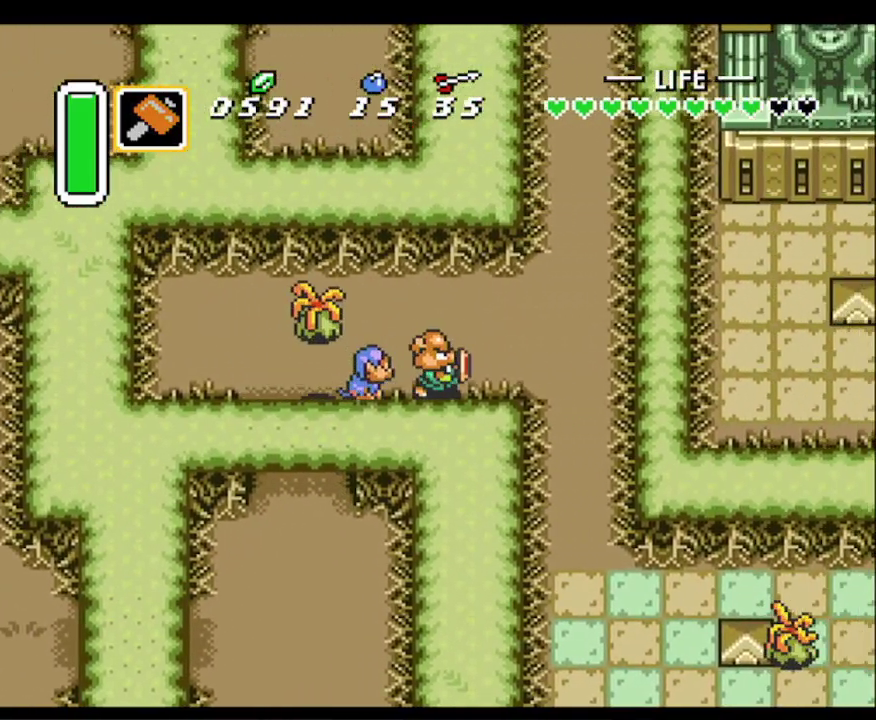
{"buttons": ["DPAD_DOWN"], "events": [[283, "DPAD_DOWN", "down"], [333, "DPAD_RIGHT", "up"]]}
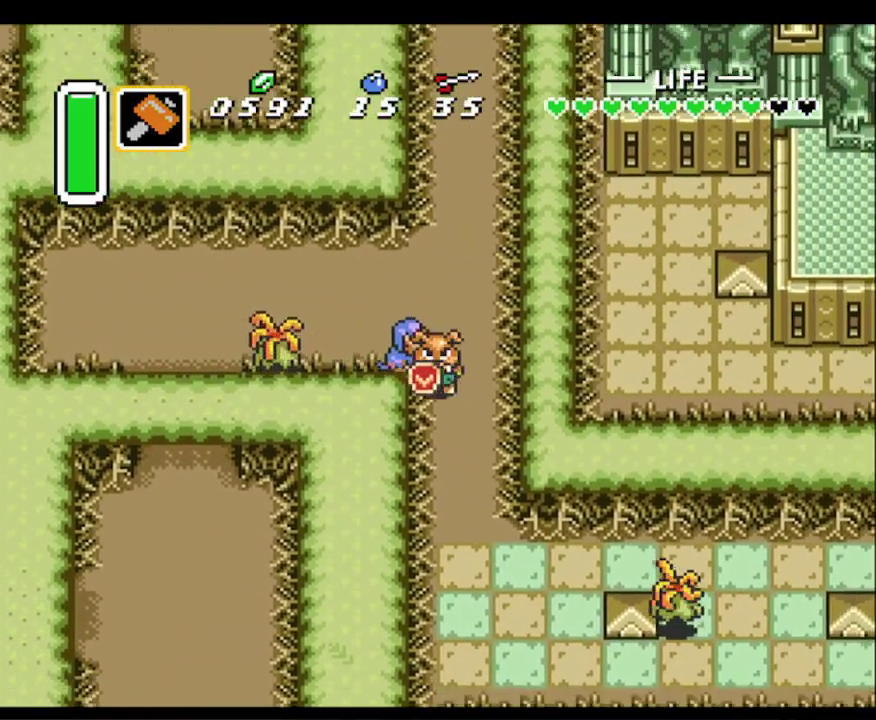
{"buttons": ["DPAD_DOWN"], "events": []}
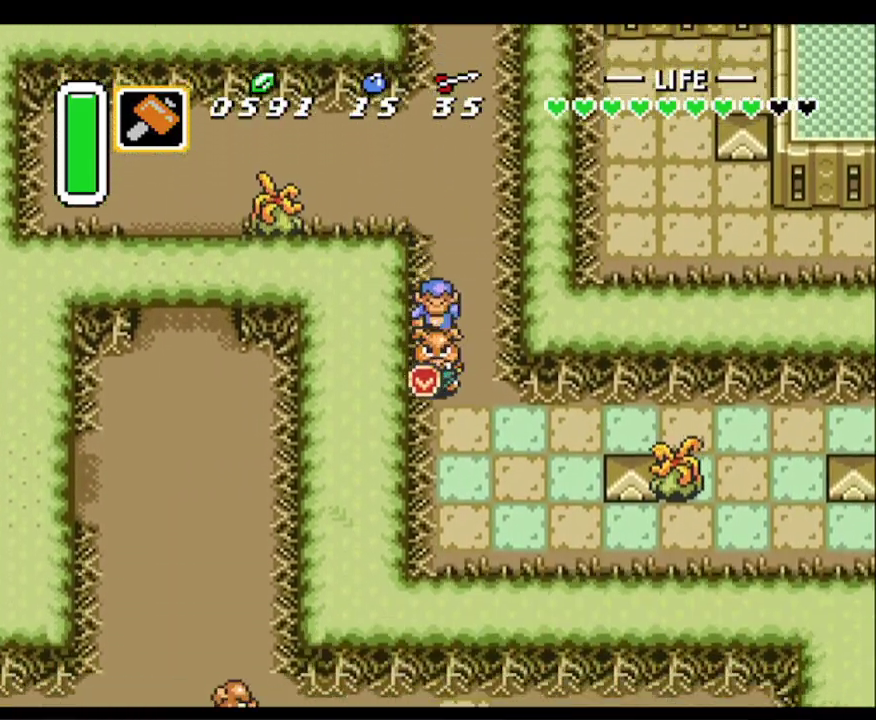
{"buttons": ["A"], "events": [[83, "A", "down"], [150, "DPAD_RIGHT", "down"], [183, "DPAD_DOWN", "up"], [383, "DPAD_RIGHT", "up"]]}
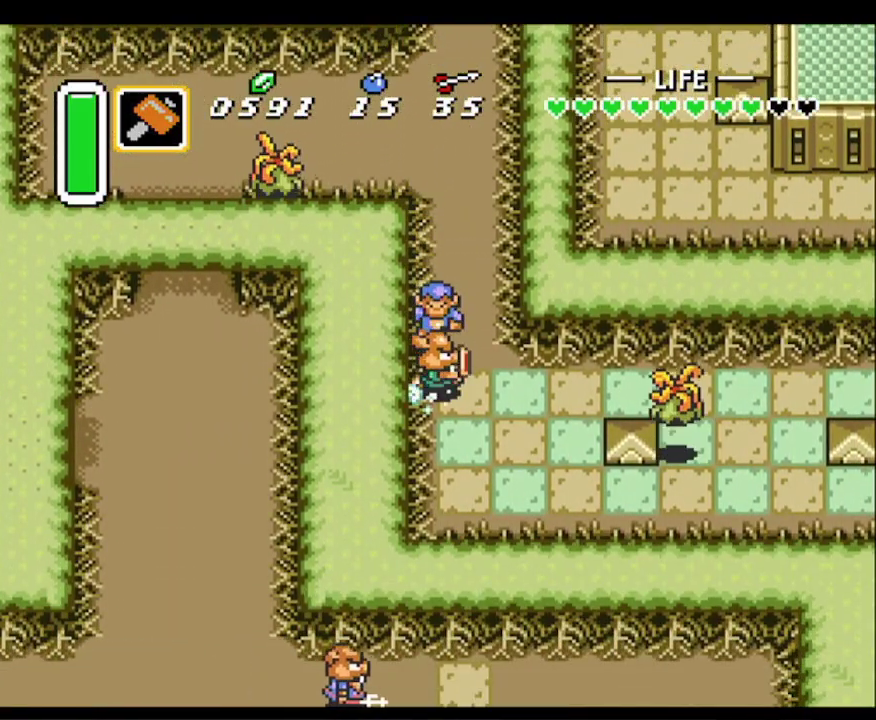
{"buttons": ["A"], "events": []}
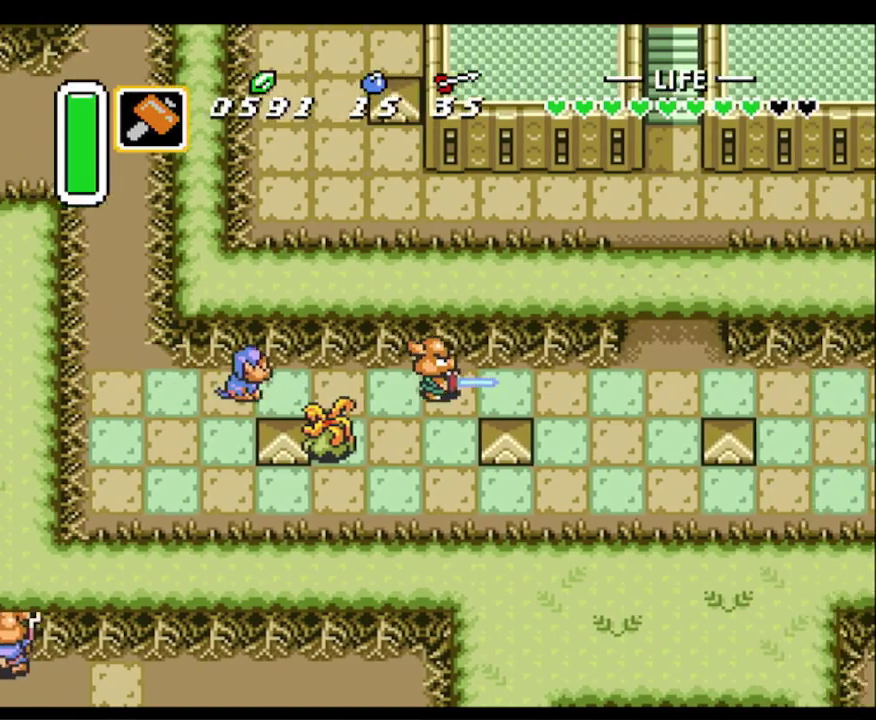
{"buttons": ["DPAD_UP"], "events": [[100, "A", "up"], [267, "DPAD_UP", "down"]]}
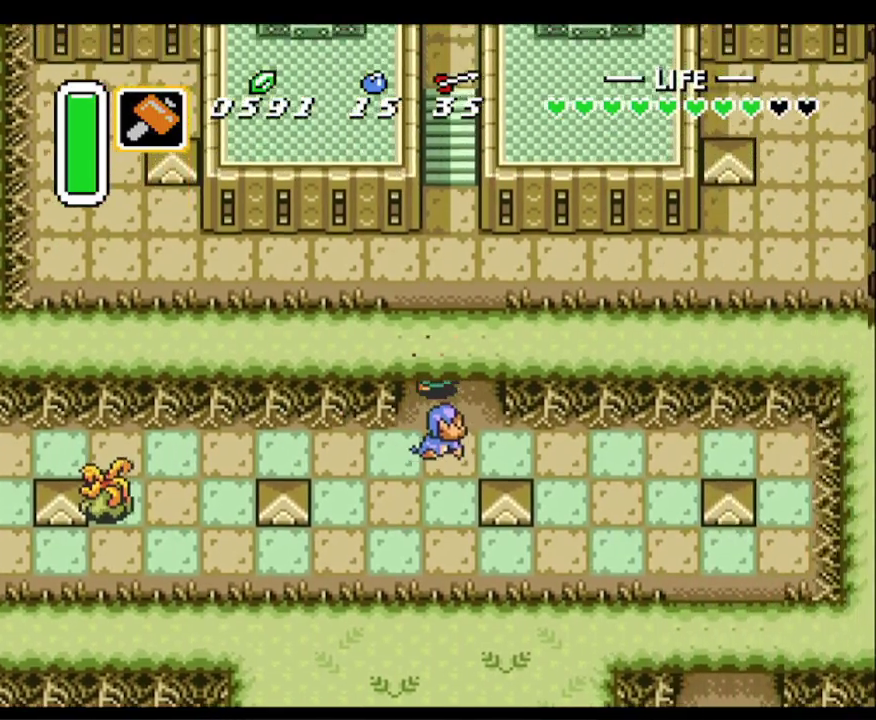
{"buttons": ["DPAD_UP"], "events": [[283, "DPAD_RIGHT", "down"], [350, "DPAD_RIGHT", "up"]]}
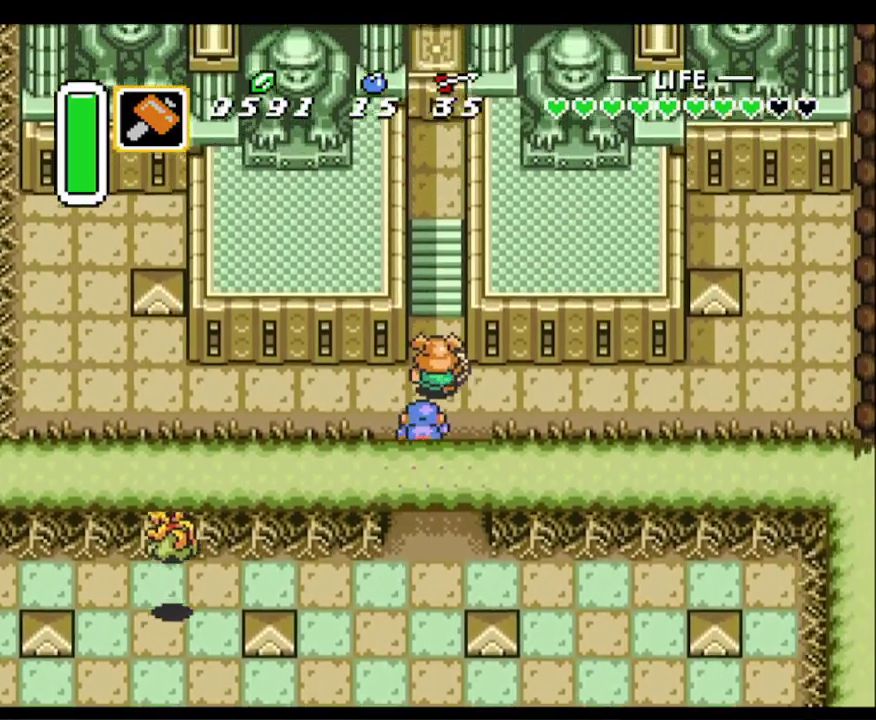
{"buttons": ["DPAD_UP"], "events": []}
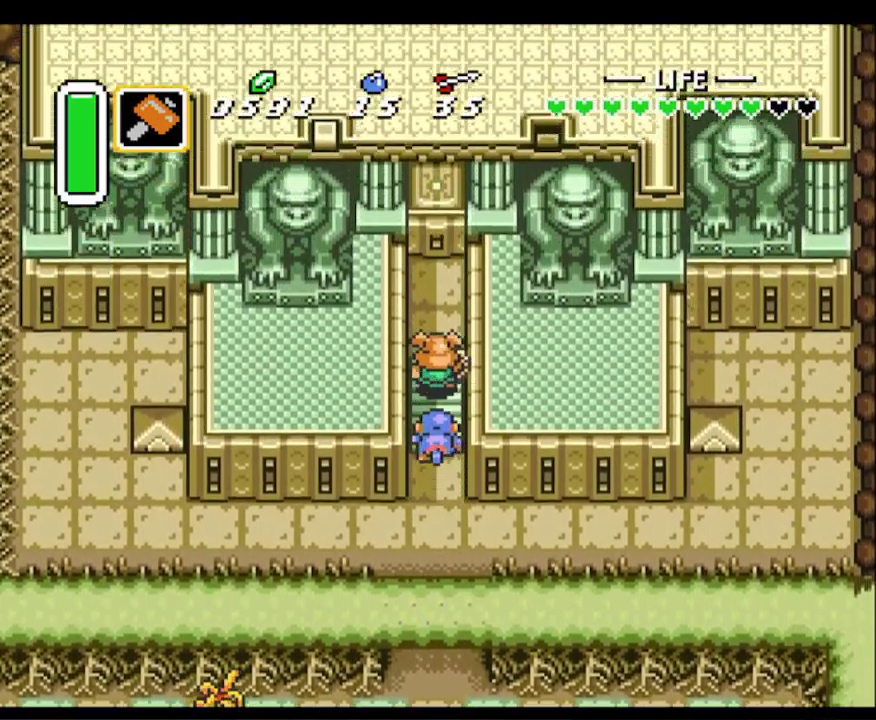
{"buttons": ["DPAD_UP"], "events": []}
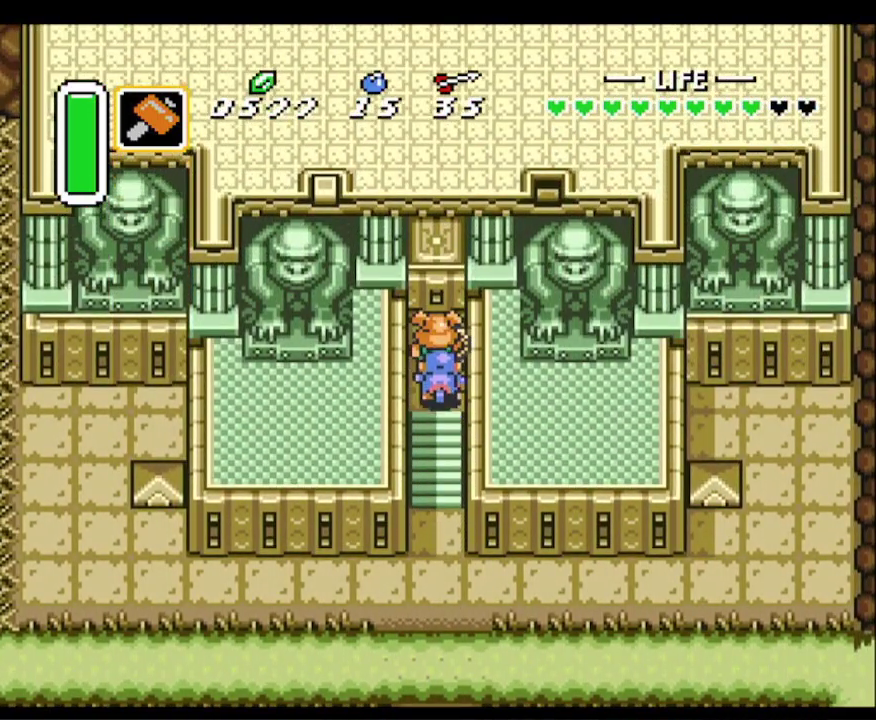
{"buttons": [], "events": [[267, "DPAD_UP", "up"]]}